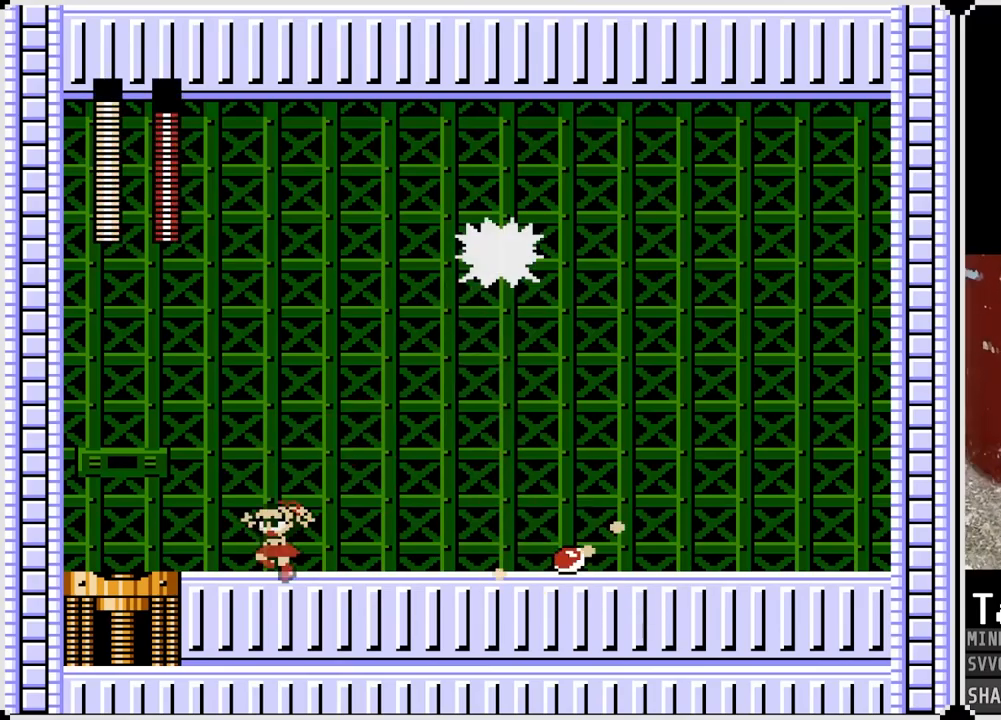
Gameplay with a controller (PlayStation layout); each line is a JSON object with the inputs held at the frame after it. "events" lists button and stick changes between this image and that frame as [ms after this image, input, new state], when the widget could be followed in between. Not read: L1.
{"buttons": ["DPAD_RIGHT"], "left_stick": "center", "right_stick": "center", "events": [[217, "DPAD_LEFT", "up"], [217, "DPAD_RIGHT", "down"], [267, "CROSS", "down"], [317, "SQUARE", "down"], [383, "CROSS", "up"], [417, "SQUARE", "up"]]}
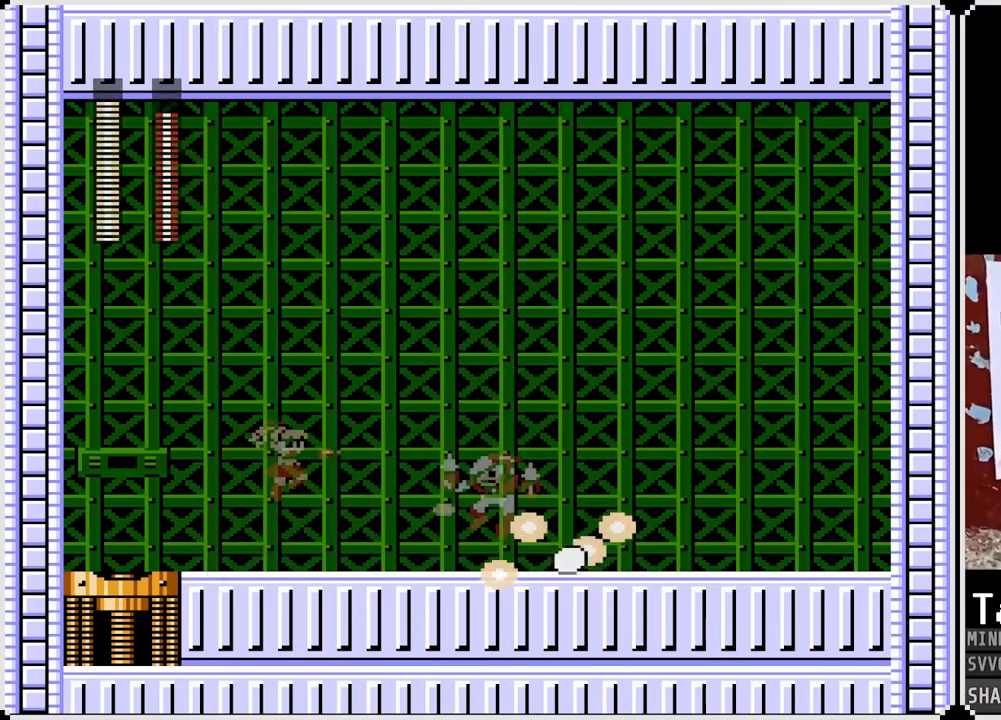
{"buttons": ["DPAD_LEFT"], "left_stick": "center", "right_stick": "center", "events": [[167, "DPAD_RIGHT", "up"], [333, "DPAD_LEFT", "down"], [350, "CROSS", "down"], [483, "CROSS", "up"]]}
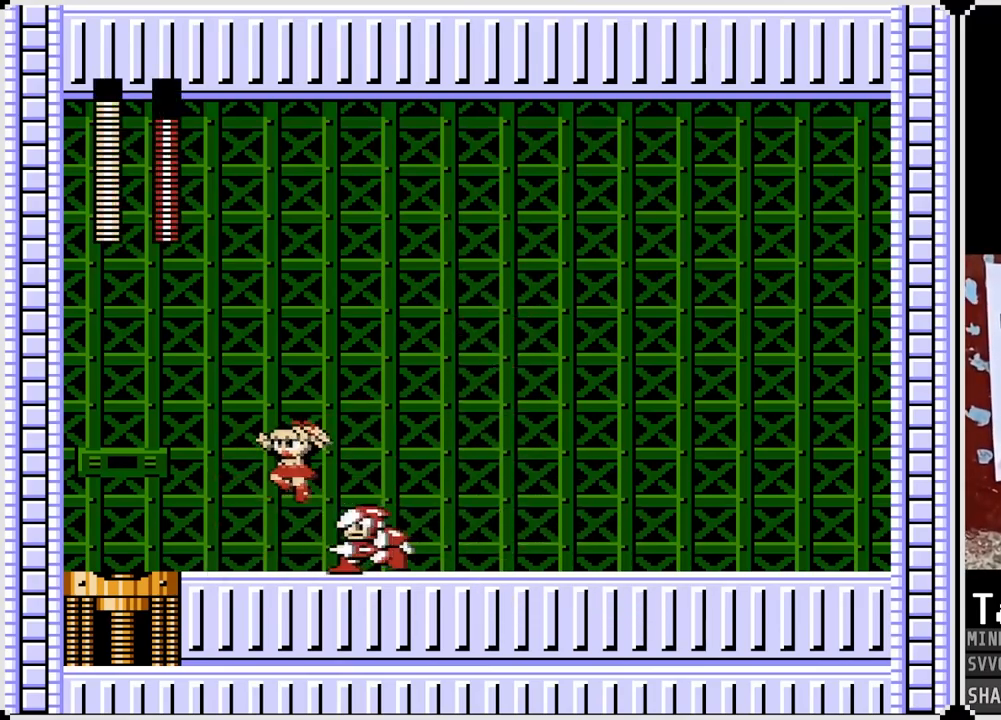
{"buttons": ["DPAD_RIGHT"], "left_stick": "center", "right_stick": "center", "events": [[250, "SQUARE", "down"], [350, "SQUARE", "up"], [400, "DPAD_LEFT", "up"], [400, "DPAD_RIGHT", "down"]]}
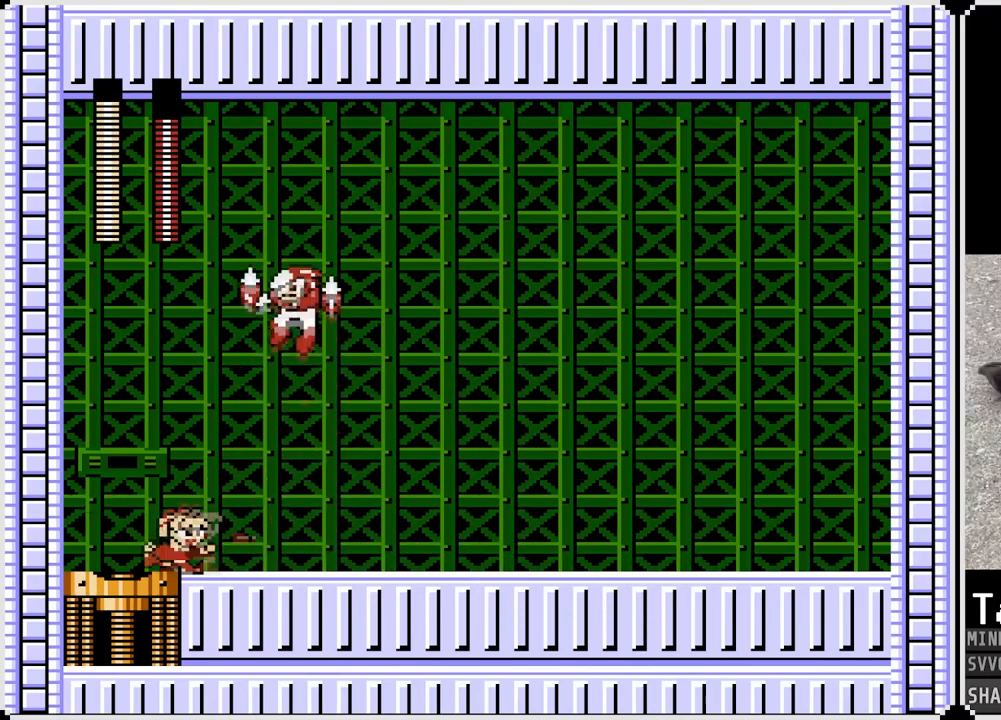
{"buttons": ["DPAD_RIGHT"], "left_stick": "center", "right_stick": "center", "events": []}
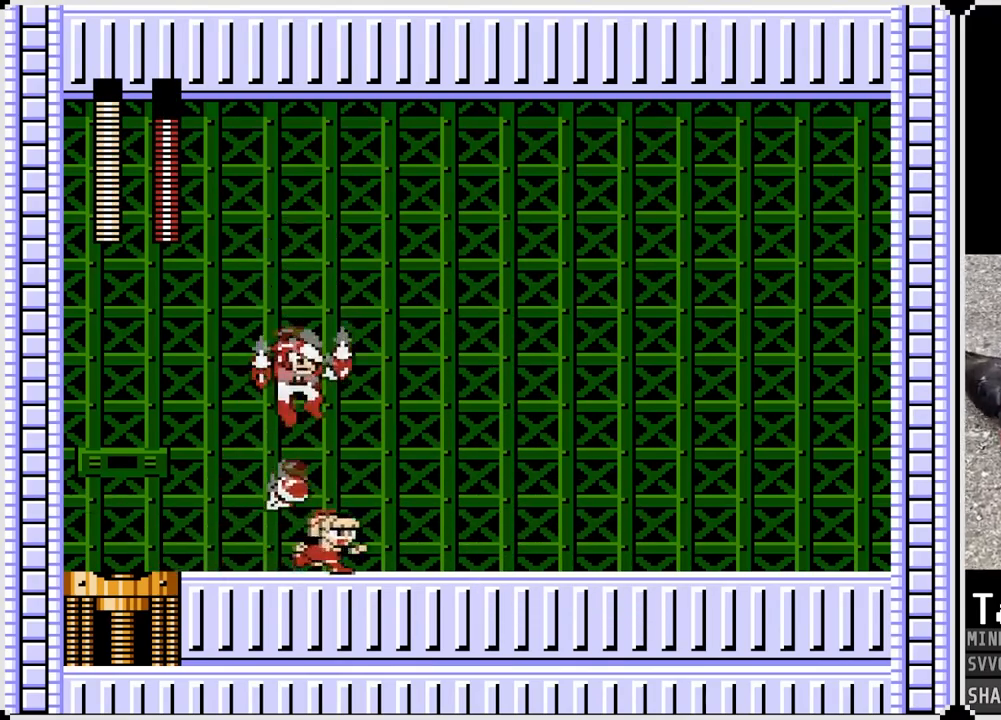
{"buttons": ["DPAD_RIGHT"], "left_stick": "center", "right_stick": "center", "events": []}
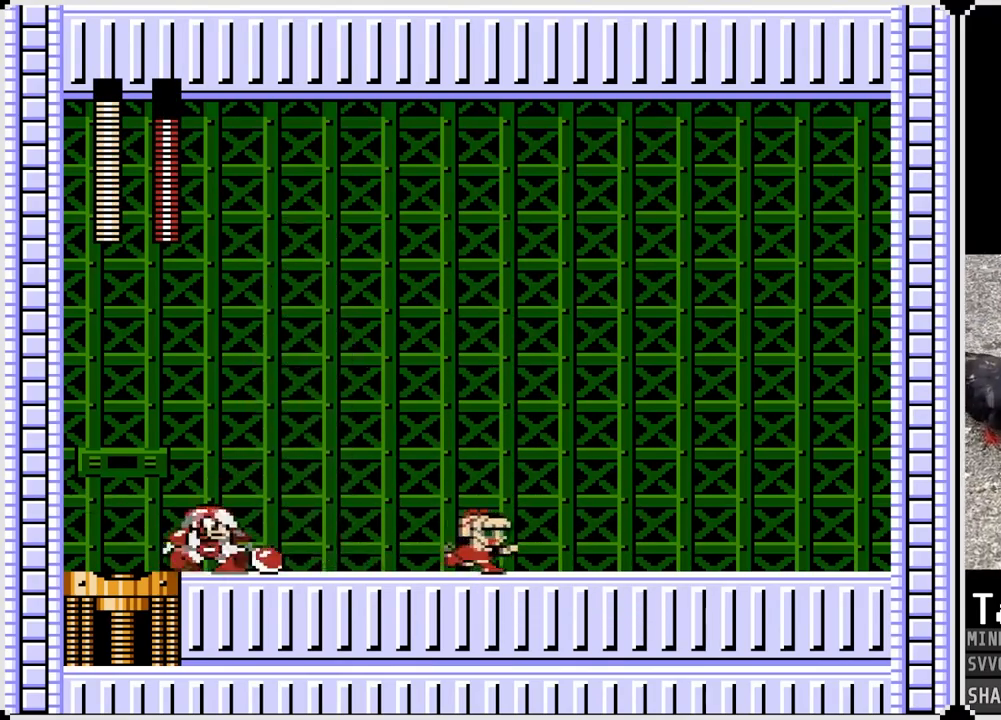
{"buttons": ["DPAD_RIGHT"], "left_stick": "center", "right_stick": "center", "events": [[50, "CROSS", "down"], [100, "DPAD_LEFT", "down"], [100, "DPAD_RIGHT", "up"], [167, "SQUARE", "down"], [217, "CROSS", "up"], [217, "DPAD_LEFT", "up"], [217, "DPAD_RIGHT", "down"], [250, "SQUARE", "up"]]}
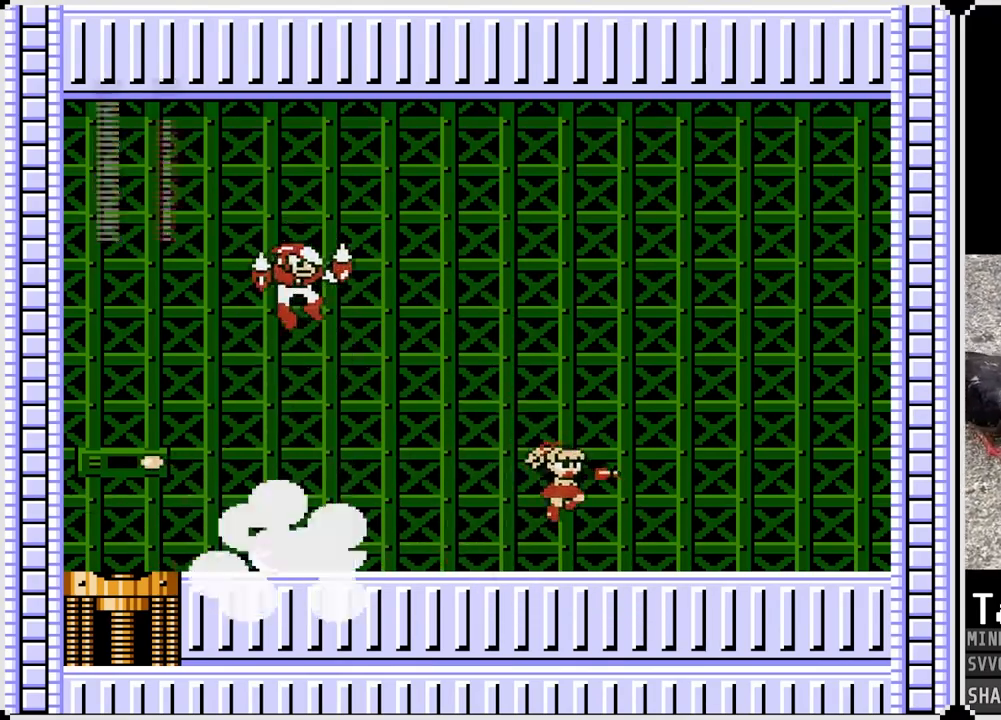
{"buttons": ["DPAD_RIGHT"], "left_stick": "center", "right_stick": "center", "events": [[300, "DPAD_LEFT", "down"], [300, "DPAD_RIGHT", "up"], [333, "CROSS", "down"], [400, "SQUARE", "down"], [450, "CROSS", "up"], [467, "DPAD_RIGHT", "down"], [483, "DPAD_LEFT", "up"], [483, "SQUARE", "up"]]}
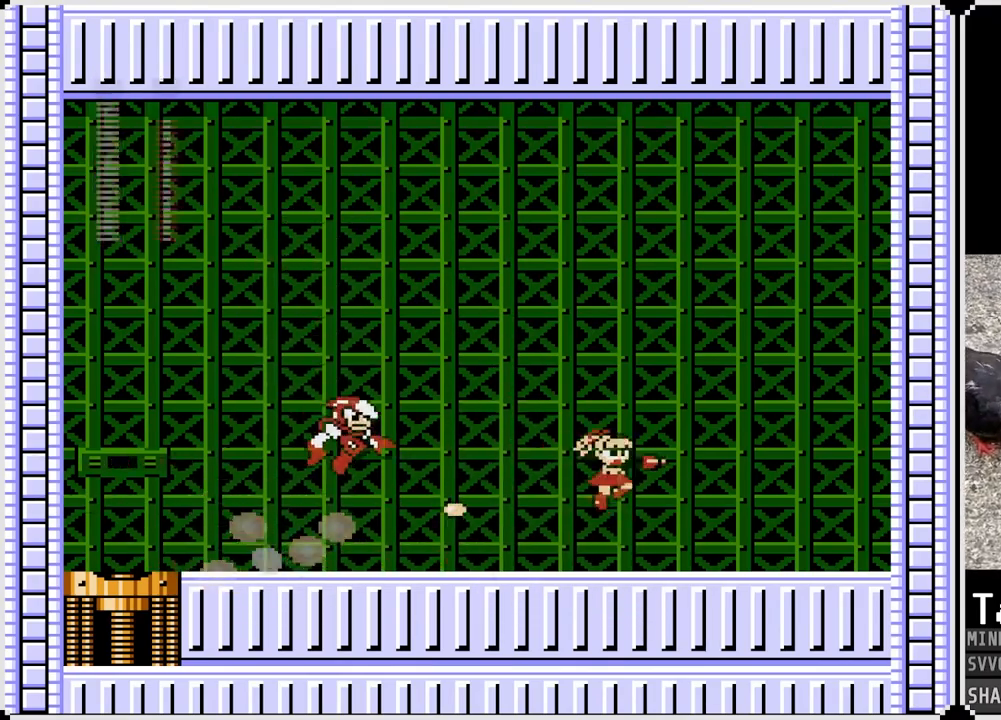
{"buttons": ["CROSS", "SQUARE", "DPAD_LEFT"], "left_stick": "center", "right_stick": "center", "events": [[383, "CROSS", "down"], [400, "DPAD_LEFT", "down"], [400, "DPAD_RIGHT", "up"], [483, "SQUARE", "down"]]}
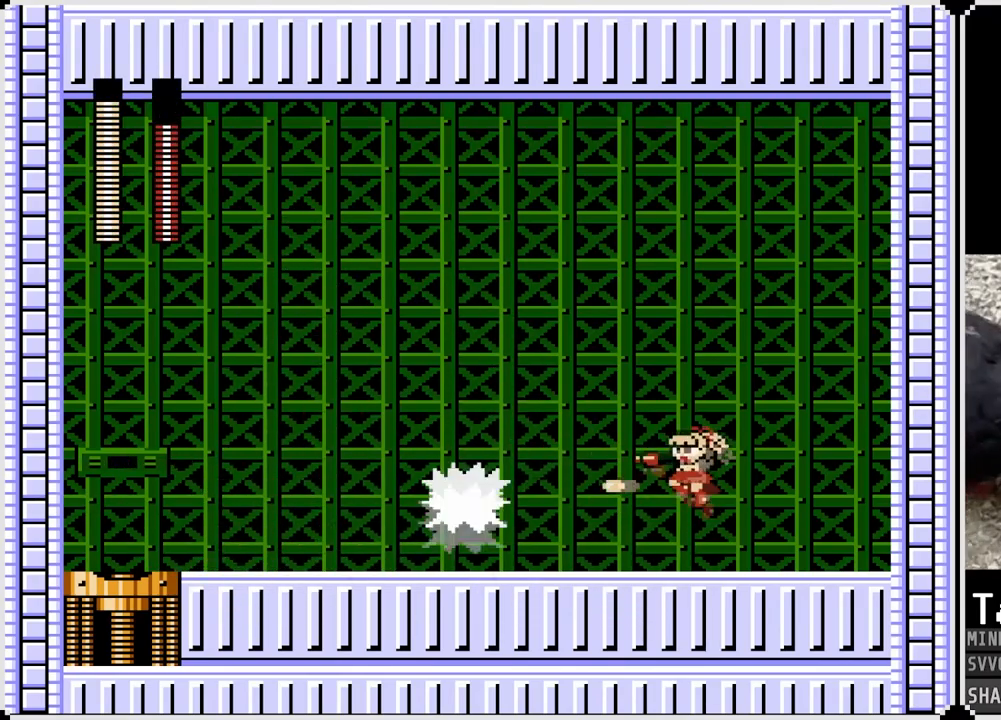
{"buttons": ["DPAD_LEFT"], "left_stick": "center", "right_stick": "center", "events": [[50, "CROSS", "up"], [100, "SQUARE", "up"]]}
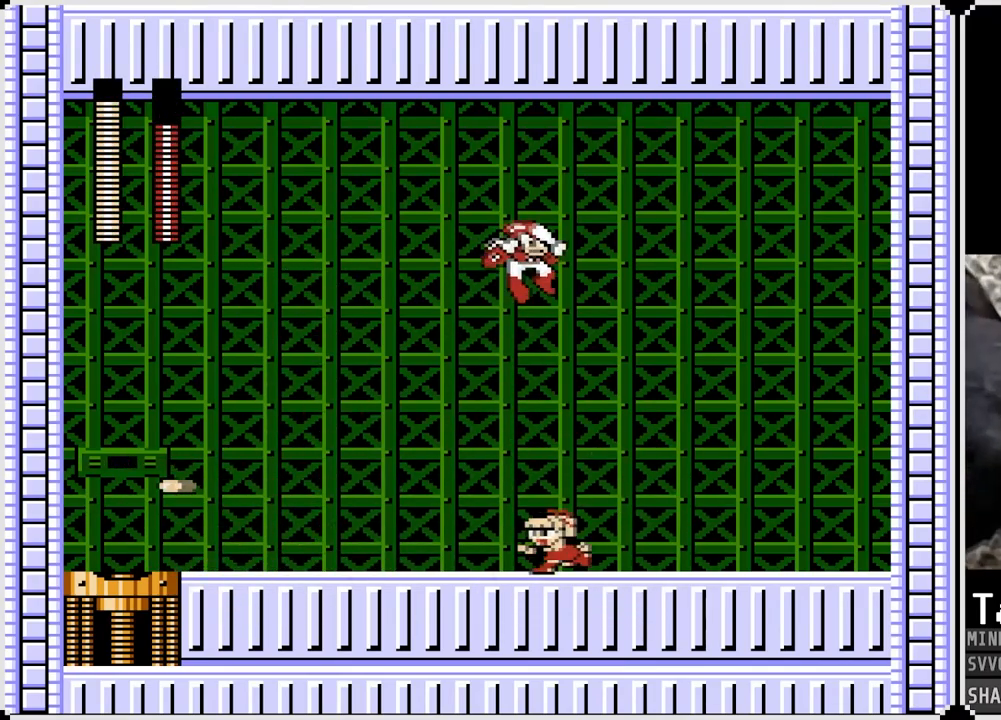
{"buttons": ["DPAD_LEFT"], "left_stick": "center", "right_stick": "center", "events": []}
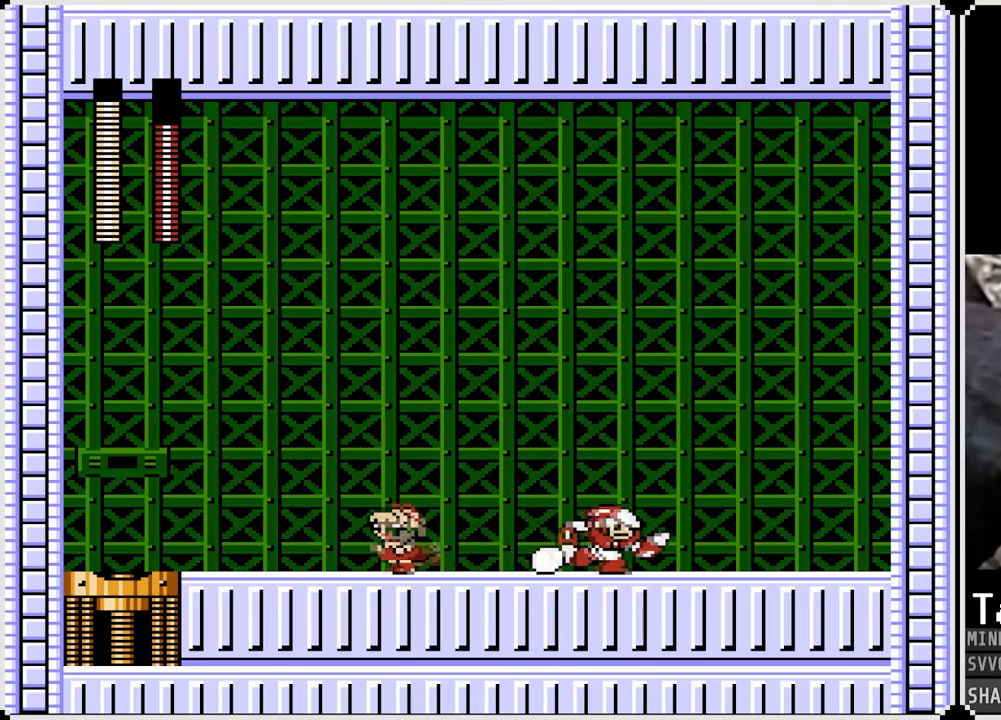
{"buttons": ["DPAD_LEFT"], "left_stick": "center", "right_stick": "center", "events": [[33, "CROSS", "down"], [33, "DPAD_DOWN", "down"], [33, "DPAD_RIGHT", "down"], [50, "DPAD_LEFT", "up"], [67, "DPAD_DOWN", "up"], [133, "SQUARE", "down"], [183, "DPAD_RIGHT", "up"], [200, "CROSS", "up"], [217, "DPAD_LEFT", "down"], [250, "SQUARE", "up"]]}
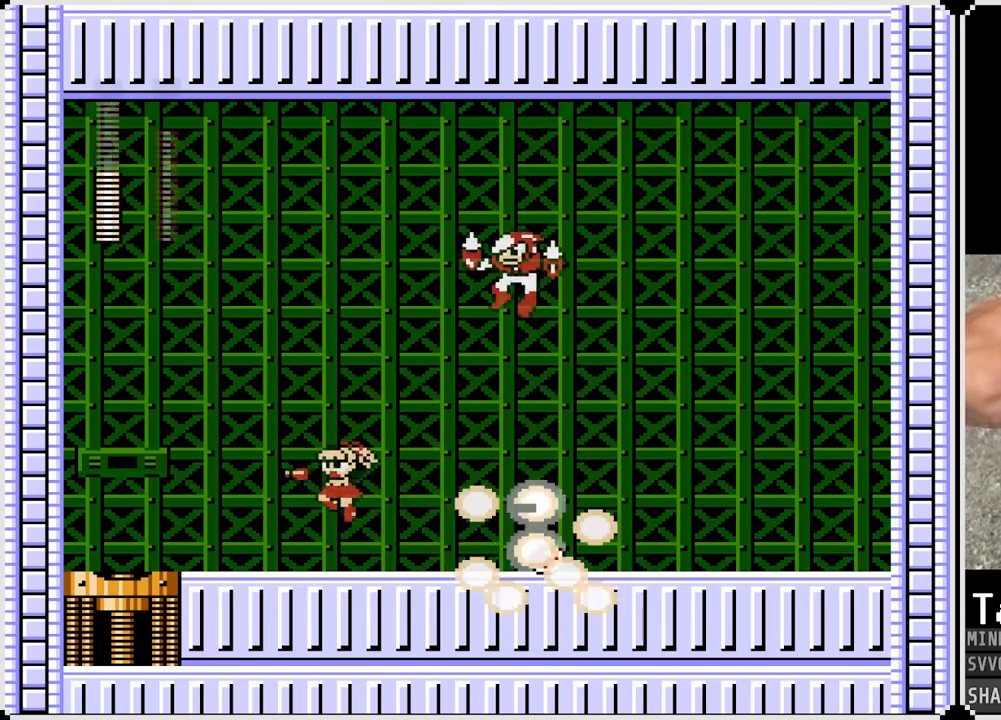
{"buttons": ["DPAD_LEFT"], "left_stick": "center", "right_stick": "center", "events": []}
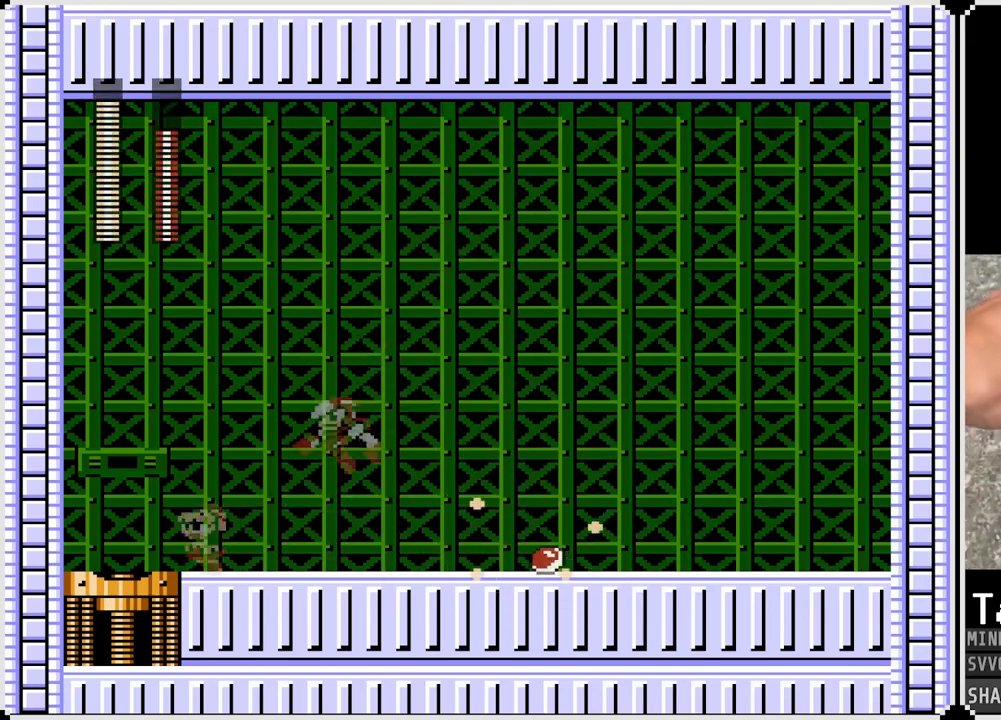
{"buttons": ["DPAD_RIGHT"], "left_stick": "center", "right_stick": "center", "events": [[67, "DPAD_RIGHT", "down"], [83, "DPAD_LEFT", "up"], [100, "CROSS", "down"], [133, "SQUARE", "down"], [200, "DPAD_LEFT", "down"], [200, "DPAD_RIGHT", "up"], [217, "CROSS", "up"], [217, "SQUARE", "up"], [367, "DPAD_DOWN", "down"], [400, "DPAD_LEFT", "up"], [400, "DPAD_RIGHT", "down"], [450, "DPAD_DOWN", "up"]]}
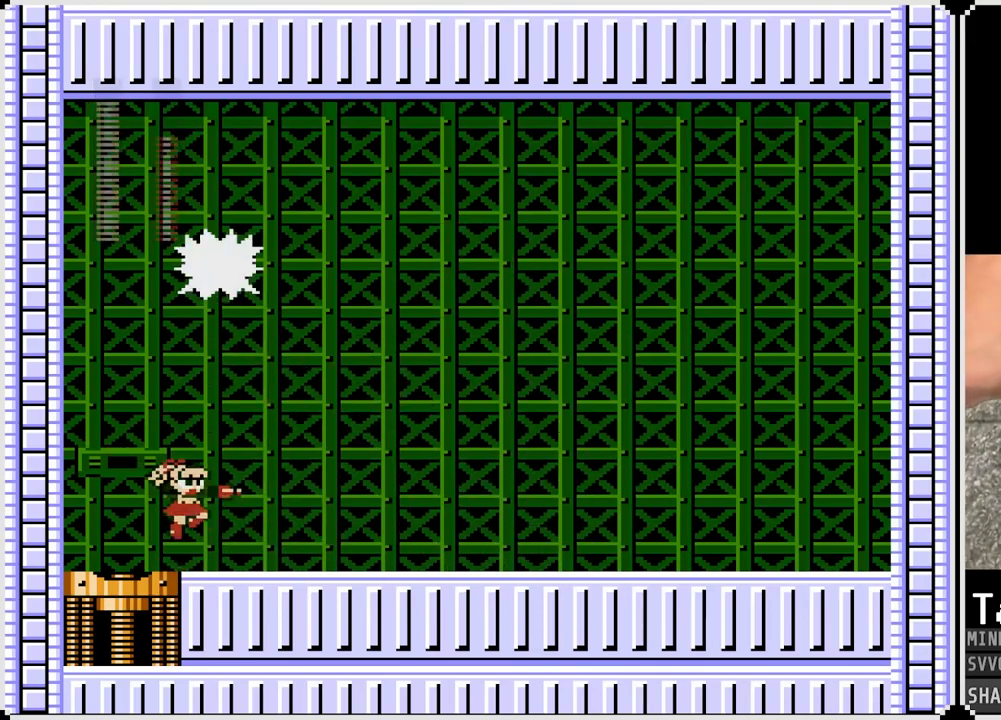
{"buttons": ["DPAD_RIGHT"], "left_stick": "center", "right_stick": "center", "events": []}
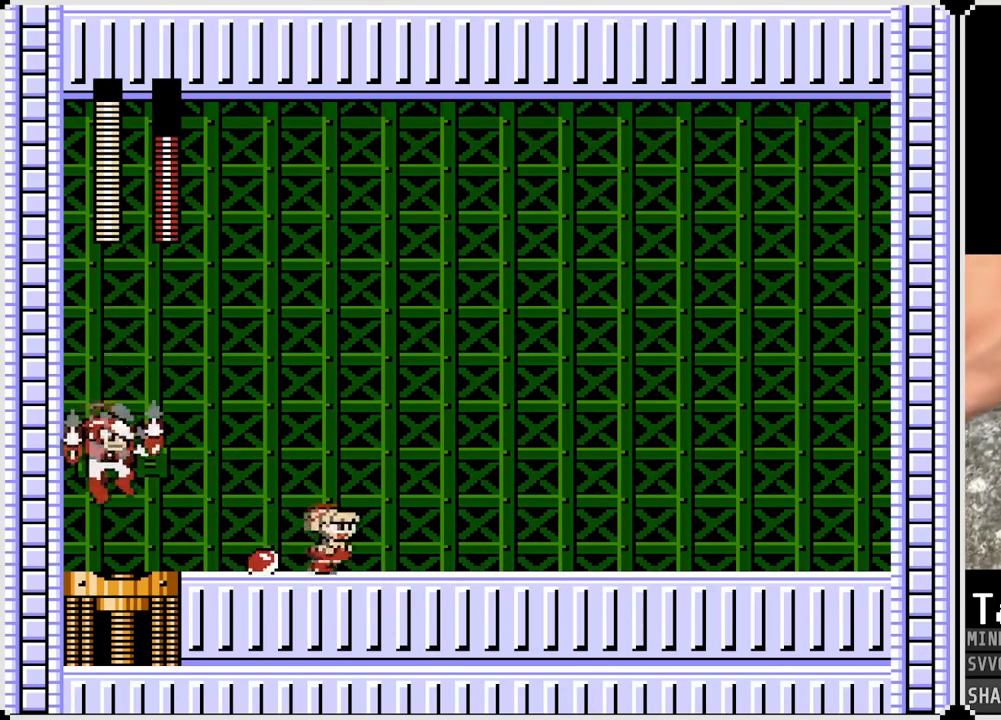
{"buttons": ["DPAD_RIGHT"], "left_stick": "center", "right_stick": "center", "events": [[267, "CROSS", "down"], [283, "DPAD_LEFT", "down"], [300, "DPAD_RIGHT", "up"], [350, "SQUARE", "down"], [400, "DPAD_LEFT", "up"], [400, "DPAD_RIGHT", "down"], [433, "CROSS", "up"], [467, "SQUARE", "up"]]}
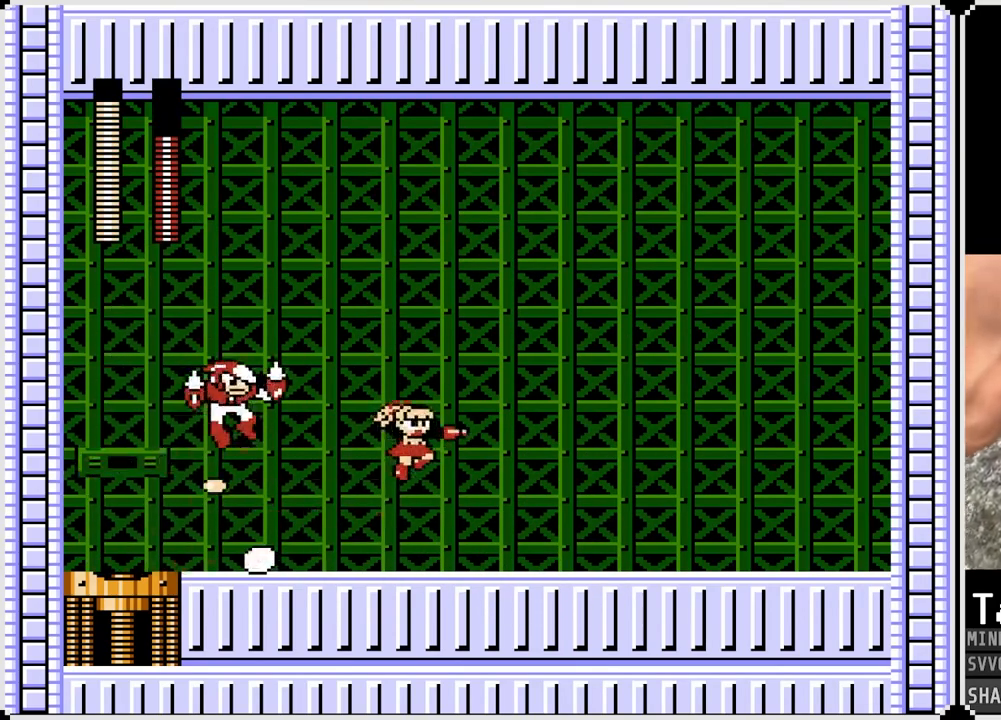
{"buttons": ["DPAD_RIGHT"], "left_stick": "center", "right_stick": "center", "events": []}
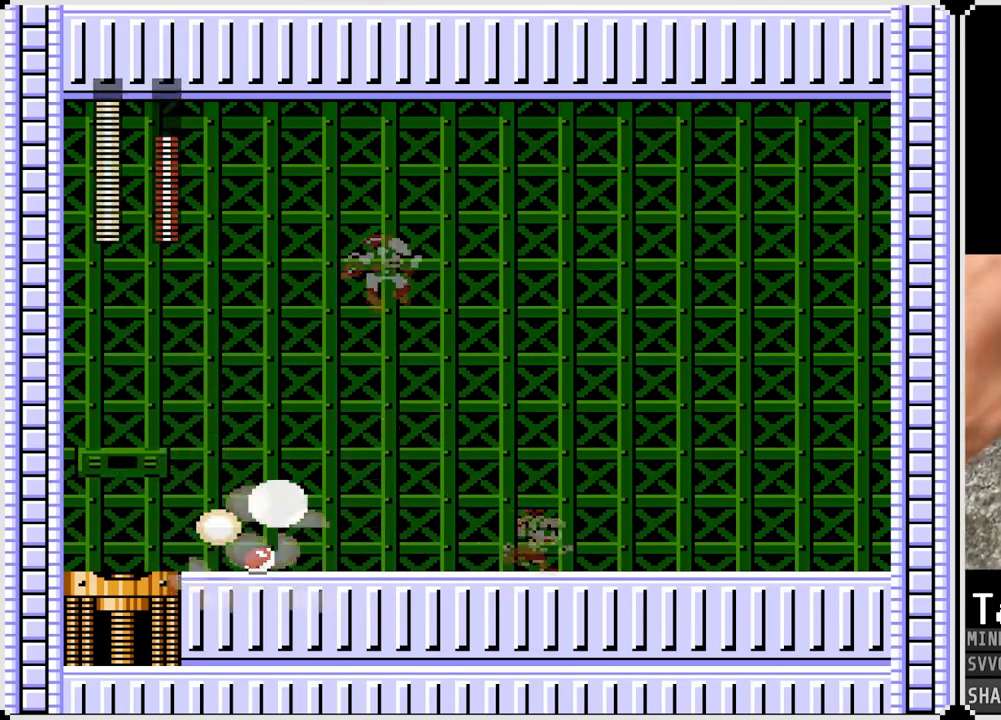
{"buttons": ["DPAD_RIGHT"], "left_stick": "center", "right_stick": "center", "events": [[250, "CROSS", "down"], [250, "DPAD_LEFT", "down"], [267, "DPAD_RIGHT", "up"], [300, "SQUARE", "down"], [333, "DPAD_RIGHT", "down"], [350, "DPAD_LEFT", "up"], [383, "CROSS", "up"], [383, "SQUARE", "up"]]}
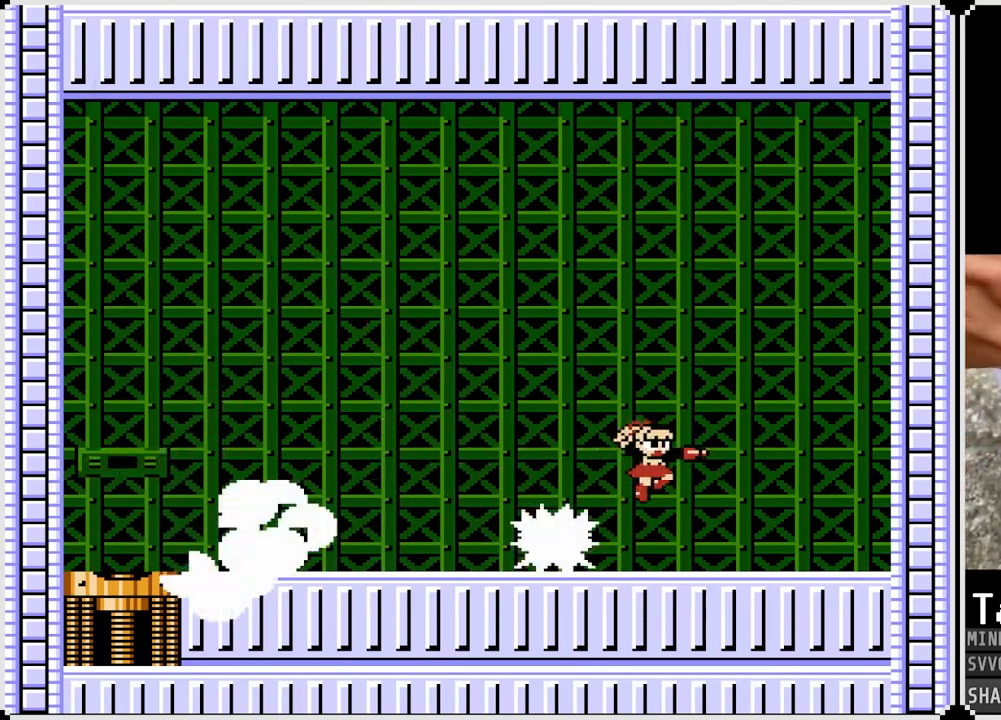
{"buttons": ["CROSS", "SQUARE", "DPAD_LEFT"], "left_stick": "center", "right_stick": "center", "events": [[433, "DPAD_LEFT", "down"], [433, "DPAD_RIGHT", "up"], [467, "CROSS", "down"], [500, "SQUARE", "down"]]}
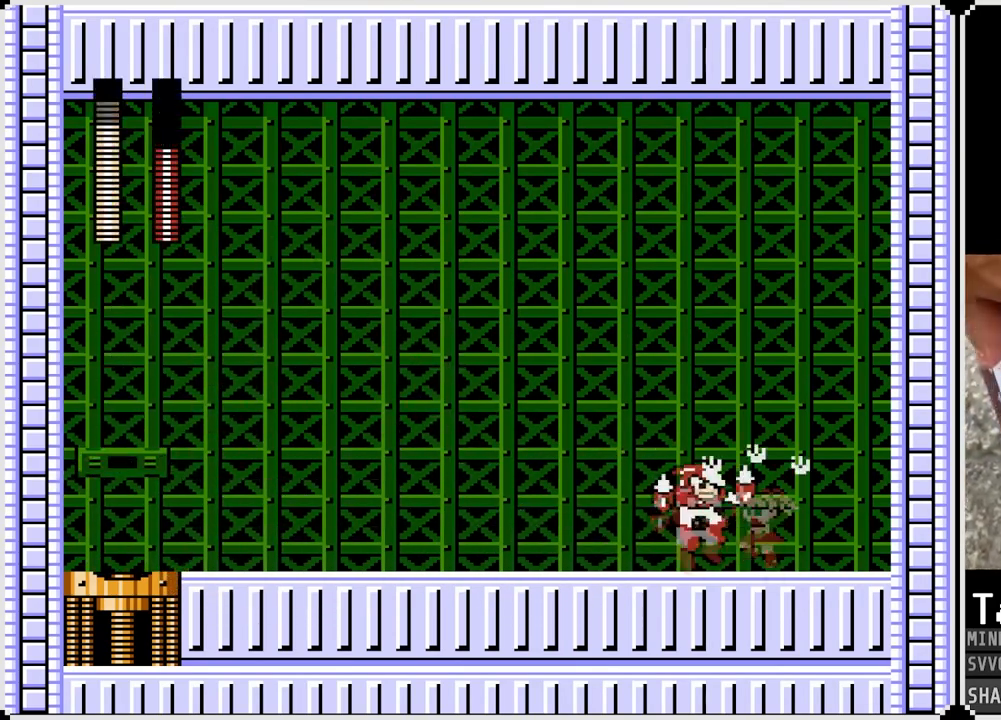
{"buttons": ["DPAD_LEFT"], "left_stick": "center", "right_stick": "center", "events": [[17, "DPAD_RIGHT", "down"], [33, "CROSS", "up"], [33, "DPAD_LEFT", "up"], [67, "SQUARE", "up"], [317, "DPAD_LEFT", "down"], [317, "DPAD_RIGHT", "up"]]}
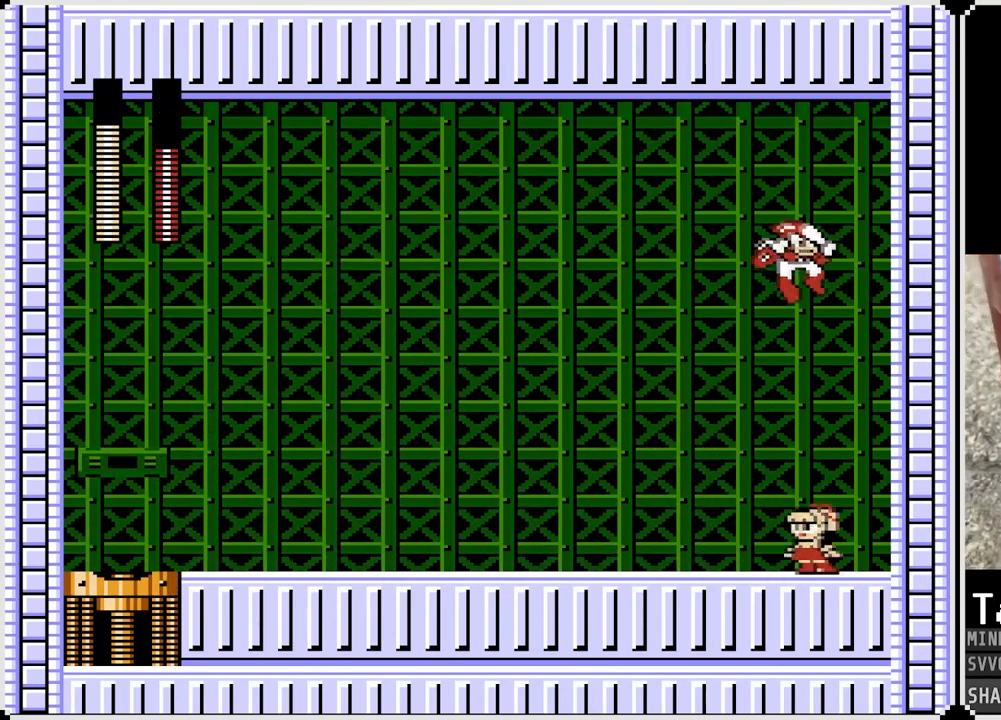
{"buttons": ["SQUARE", "DPAD_LEFT"], "left_stick": "center", "right_stick": "center", "events": [[300, "DPAD_RIGHT", "down"], [317, "DPAD_LEFT", "up"], [367, "CROSS", "down"], [400, "SQUARE", "down"], [450, "DPAD_LEFT", "down"], [450, "DPAD_RIGHT", "up"], [500, "CROSS", "up"]]}
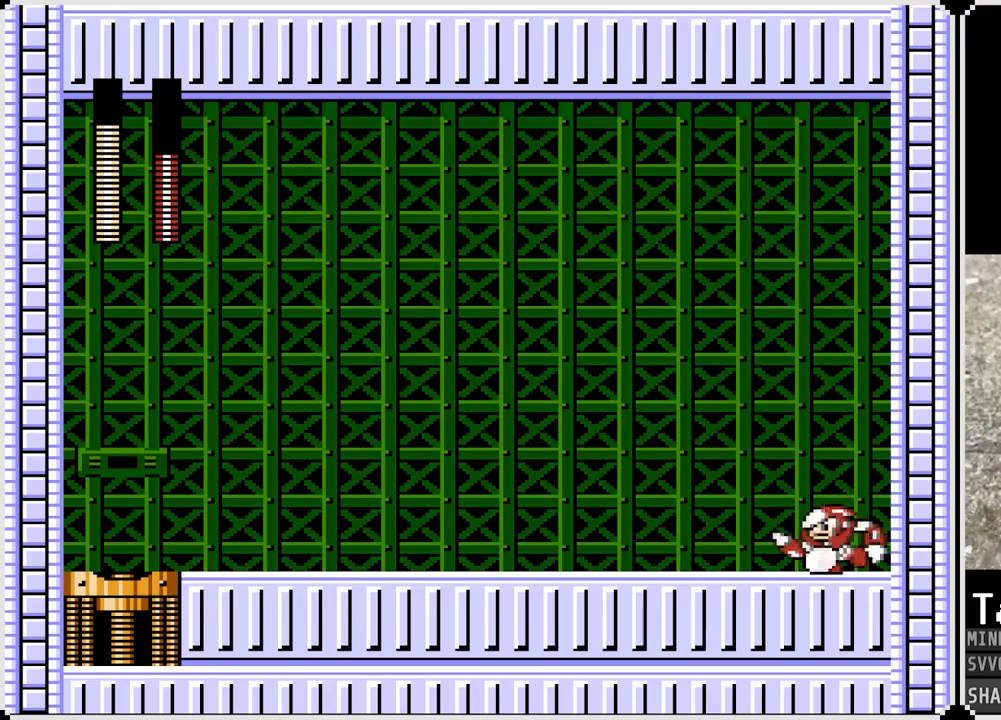
{"buttons": ["DPAD_LEFT"], "left_stick": "center", "right_stick": "center", "events": [[17, "SQUARE", "up"]]}
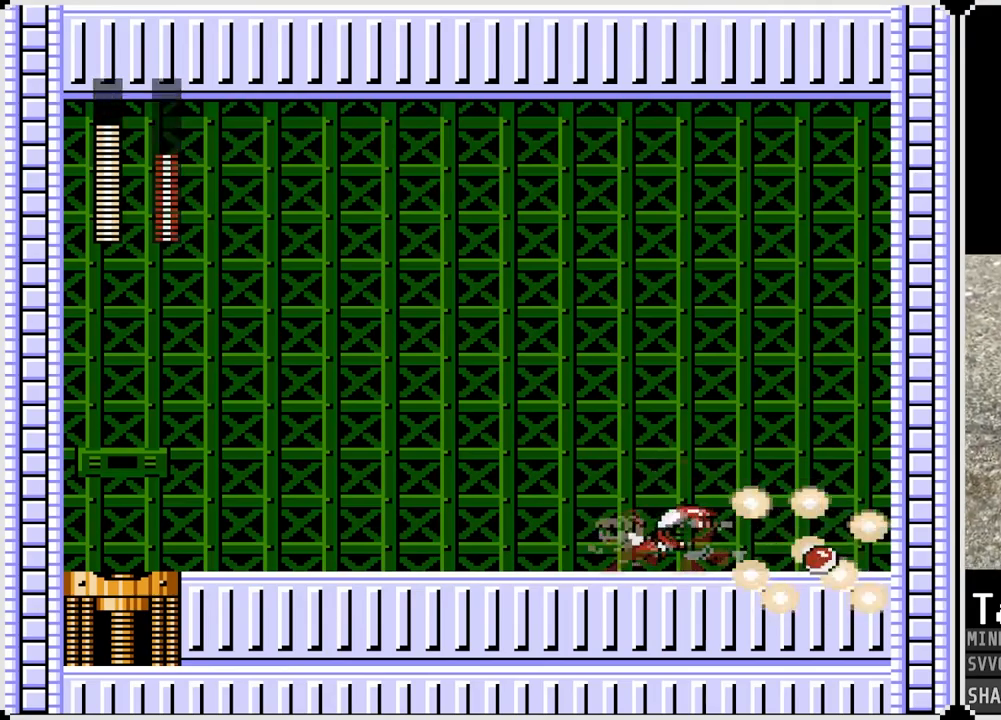
{"buttons": ["DPAD_RIGHT"], "left_stick": "center", "right_stick": "center", "events": [[83, "CROSS", "down"], [100, "SQUARE", "down"], [183, "CROSS", "up"], [183, "SQUARE", "up"], [417, "DPAD_RIGHT", "down"], [433, "DPAD_LEFT", "up"]]}
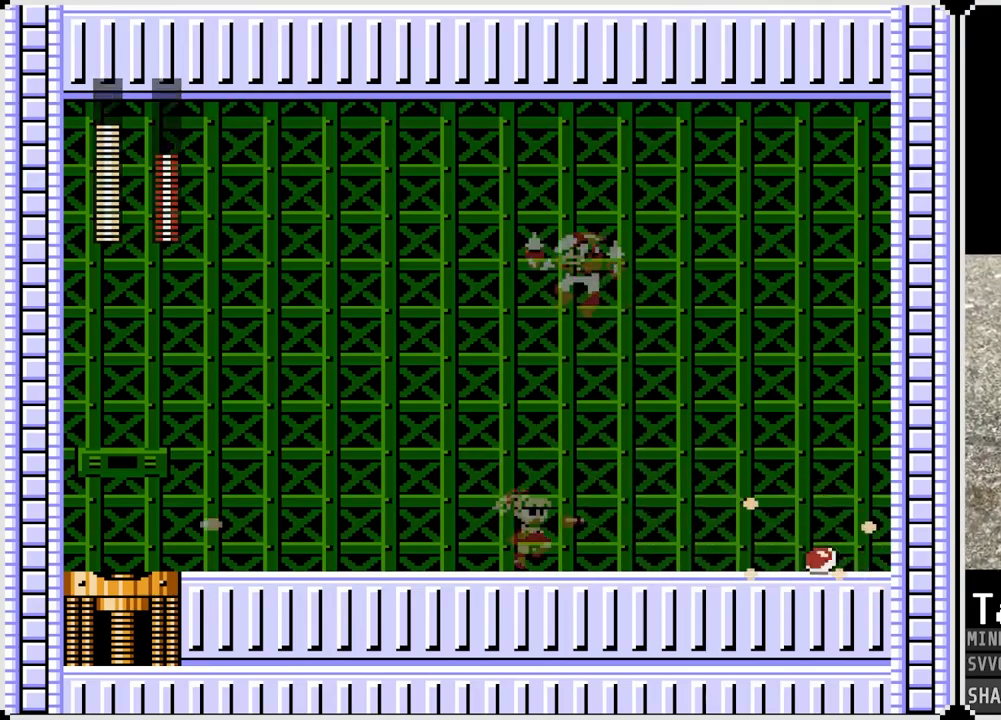
{"buttons": ["SQUARE", "DPAD_RIGHT"], "left_stick": "center", "right_stick": "center", "events": [[350, "DPAD_LEFT", "down"], [367, "DPAD_RIGHT", "up"], [400, "CROSS", "down"], [450, "SQUARE", "down"], [500, "CROSS", "up"], [500, "DPAD_LEFT", "up"], [500, "DPAD_RIGHT", "down"]]}